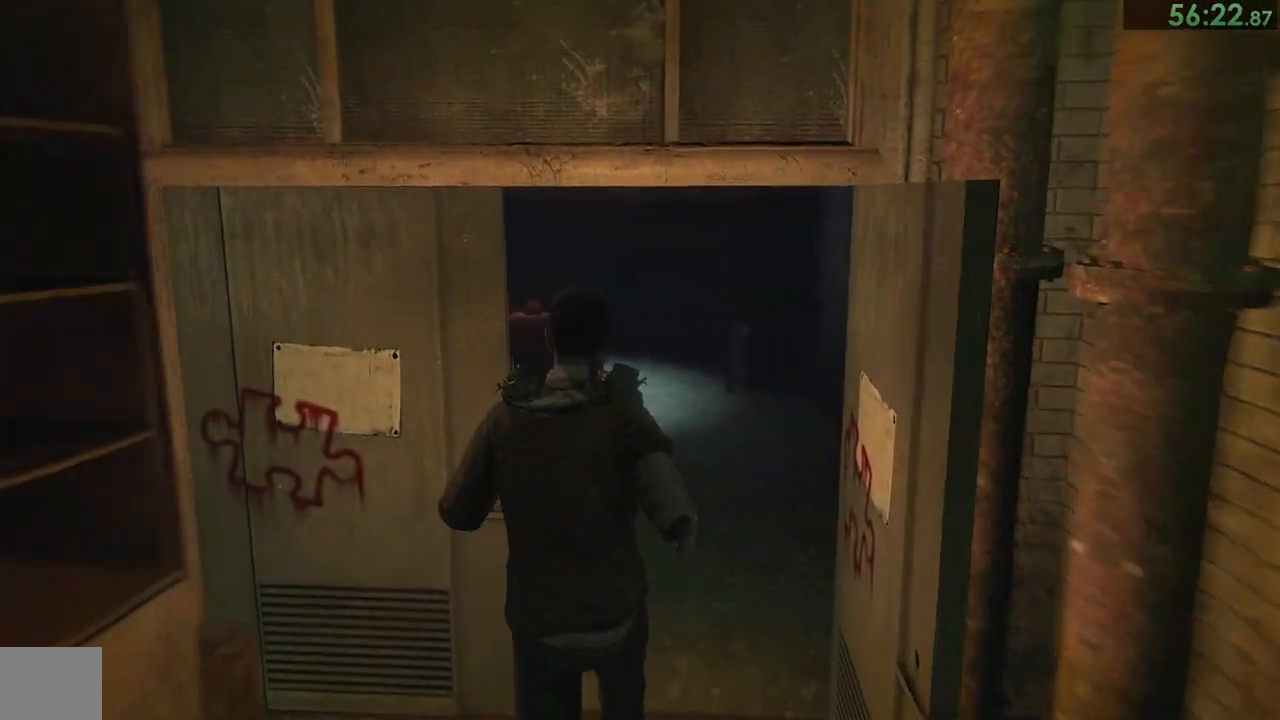
Gameplay with a controller (PlayStation layout); each line is a JSON object with the inputs held at the frame after it. "events" lists button and stick changes between this image and that frame as [ms after this image, input, new state], when the widget could be followed in between.
{"buttons": [], "left_stick": "up", "right_stick": "center", "events": []}
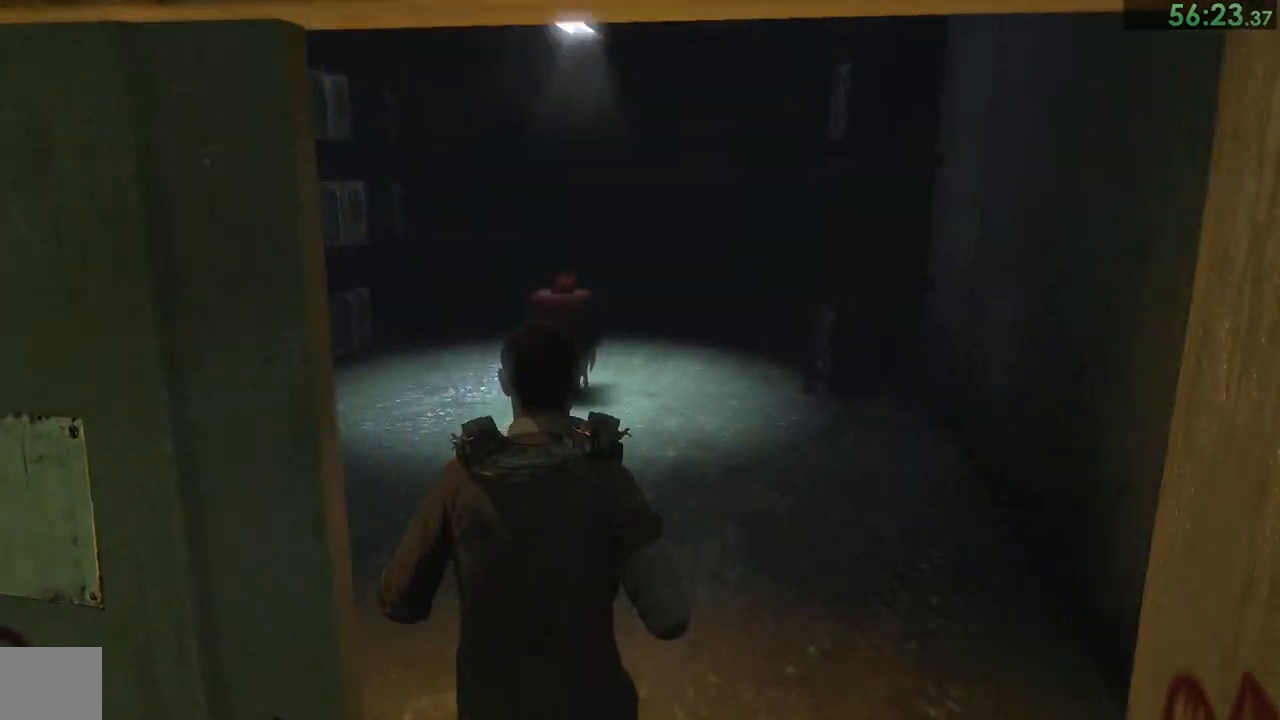
{"buttons": [], "left_stick": "up", "right_stick": "down-left", "events": [[133, "right_stick", "down-left"]]}
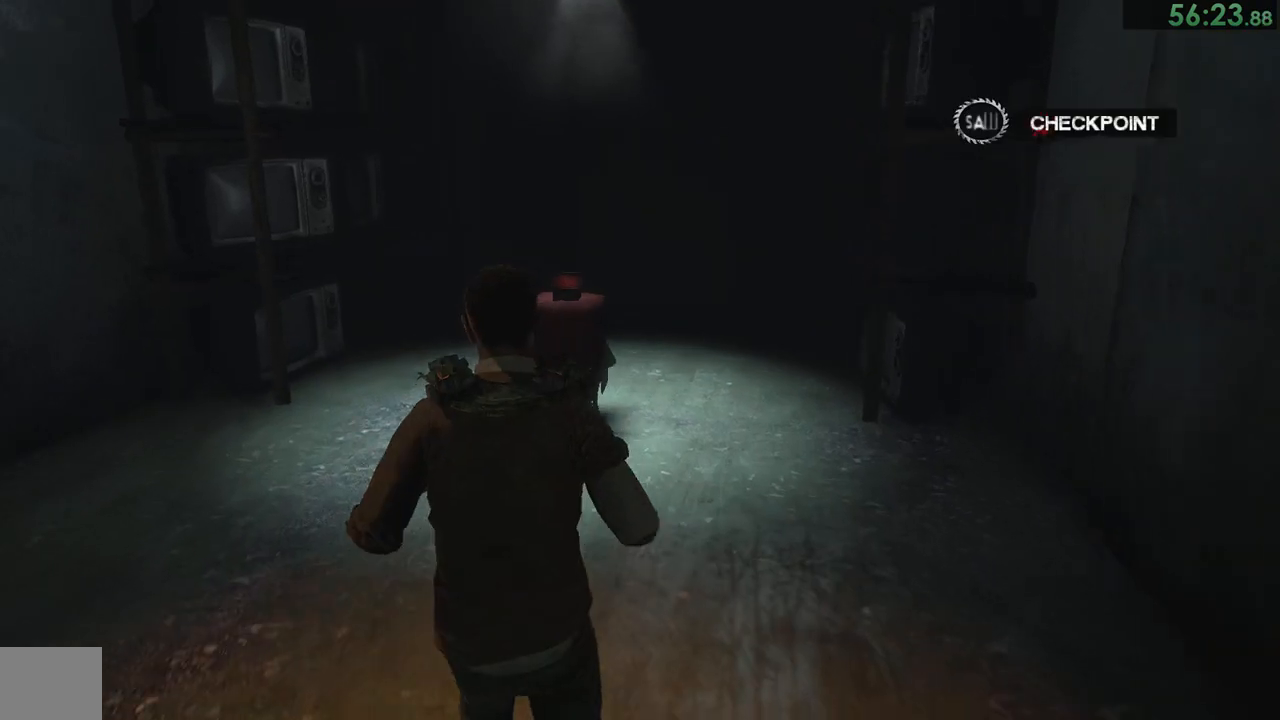
{"buttons": [], "left_stick": "up", "right_stick": "center", "events": [[150, "right_stick", "center"]]}
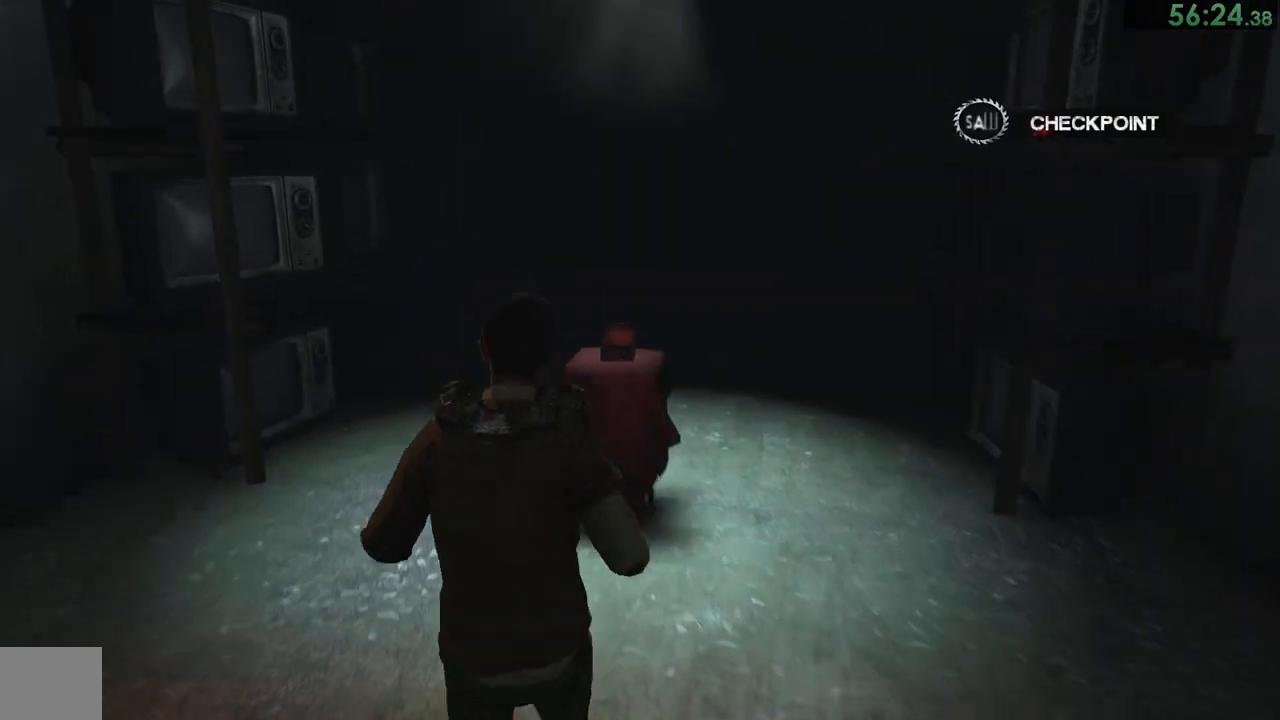
{"buttons": [], "left_stick": "center", "right_stick": "center", "events": [[367, "CROSS", "down"], [383, "CROSS", "up"], [467, "CROSS", "down"], [467, "left_stick", "center"], [500, "CROSS", "up"]]}
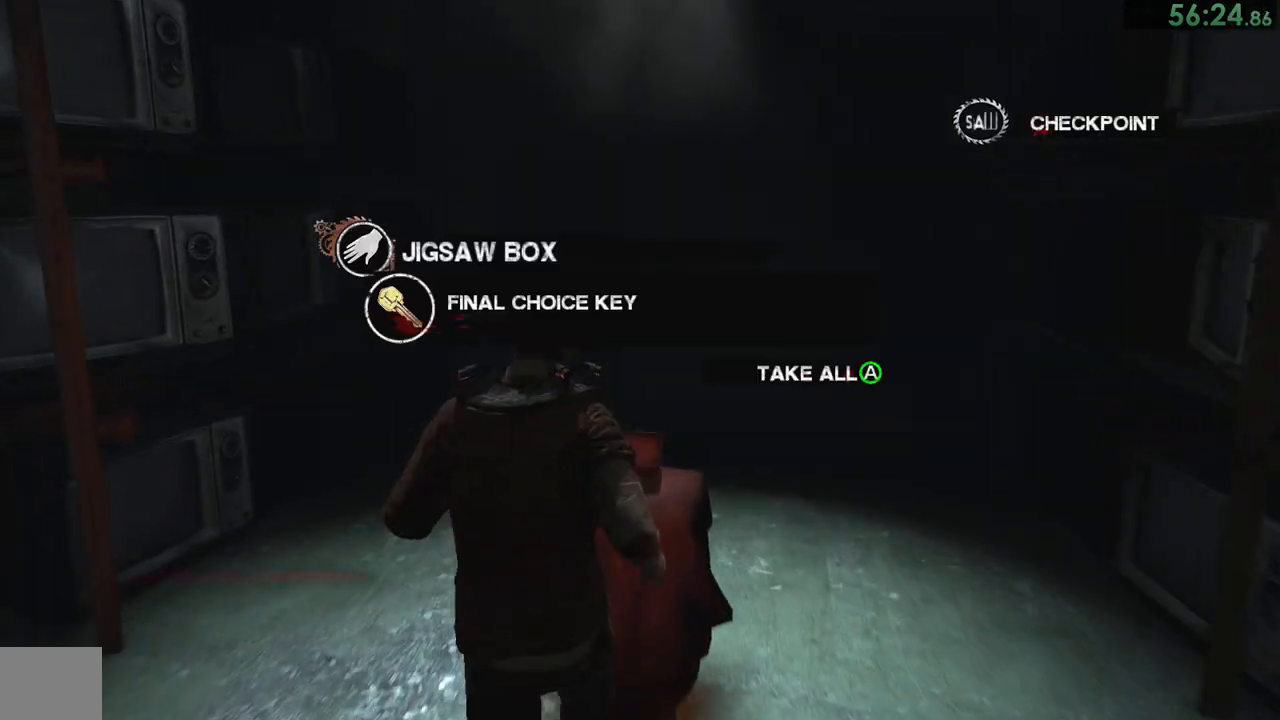
{"buttons": [], "left_stick": "center", "right_stick": "center", "events": [[83, "CROSS", "down"], [117, "CROSS", "up"], [183, "CROSS", "down"], [250, "CROSS", "up"], [317, "CROSS", "down"], [350, "CROSS", "up"], [417, "CROSS", "down"], [483, "CROSS", "up"]]}
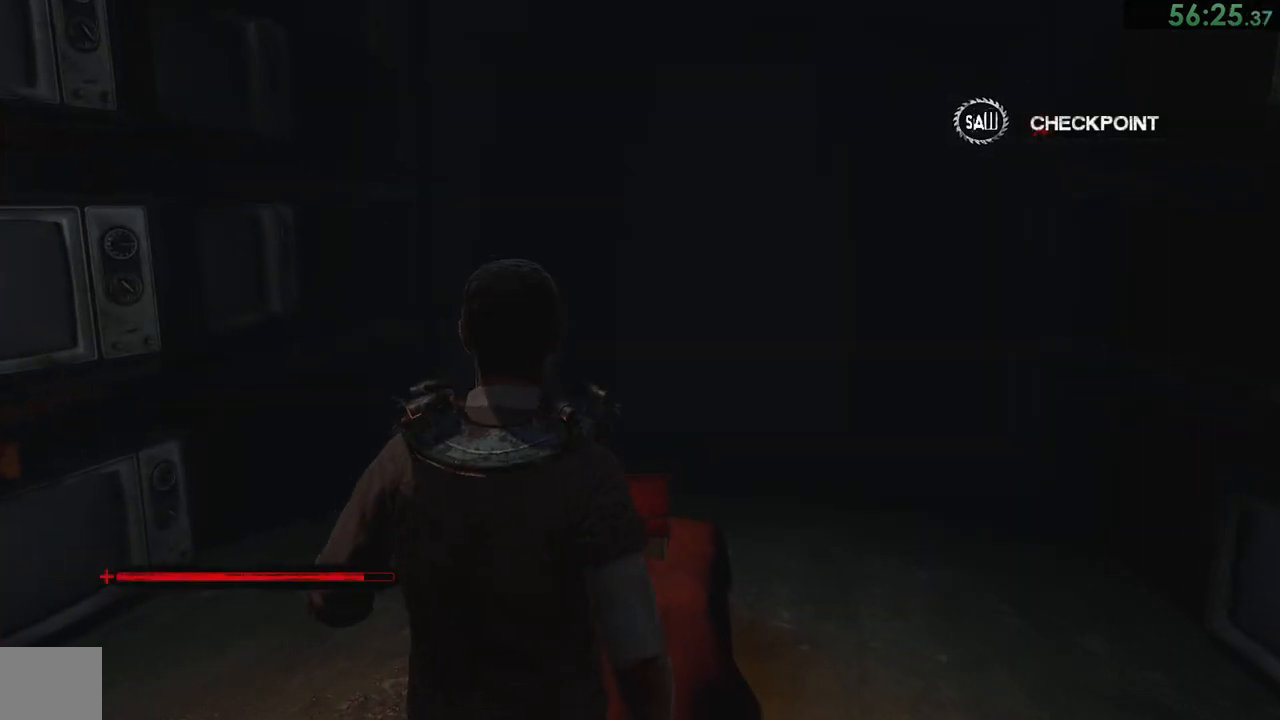
{"buttons": [], "left_stick": "down", "right_stick": "center", "events": [[183, "right_stick", "right"], [283, "left_stick", "down"], [317, "right_stick", "center"]]}
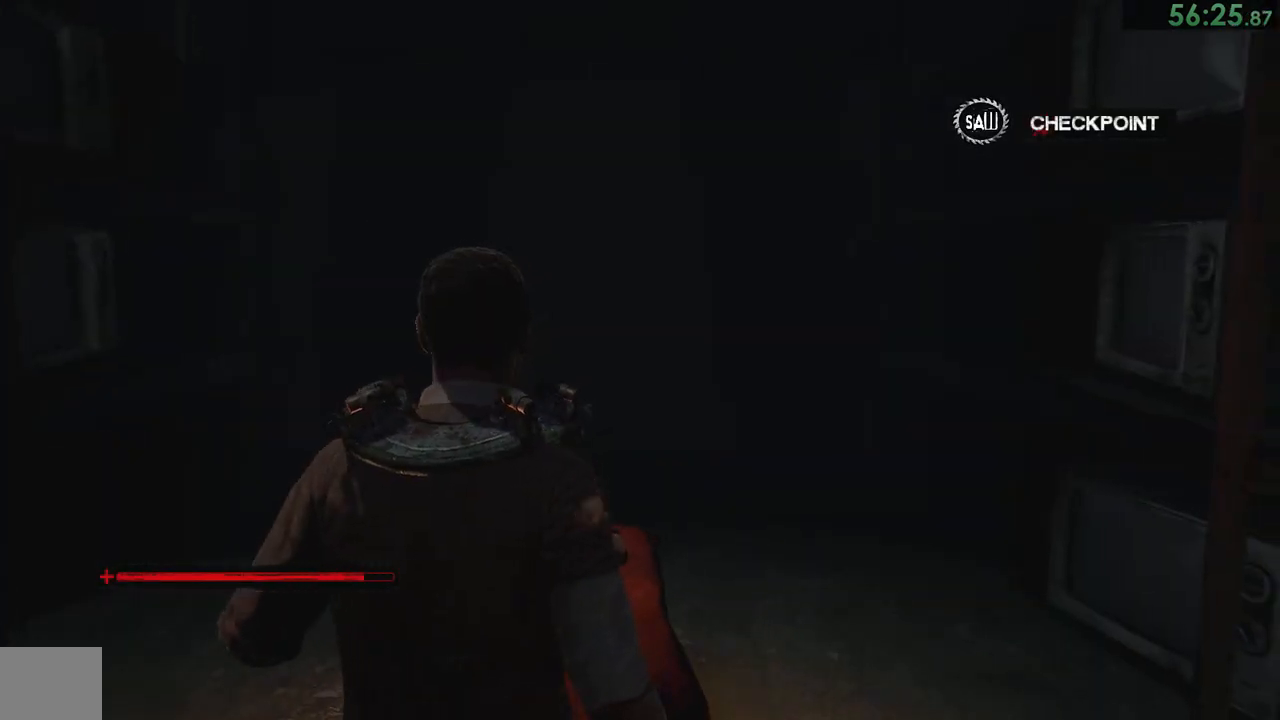
{"buttons": [], "left_stick": "center", "right_stick": "center", "events": [[183, "left_stick", "down-right"], [467, "left_stick", "center"]]}
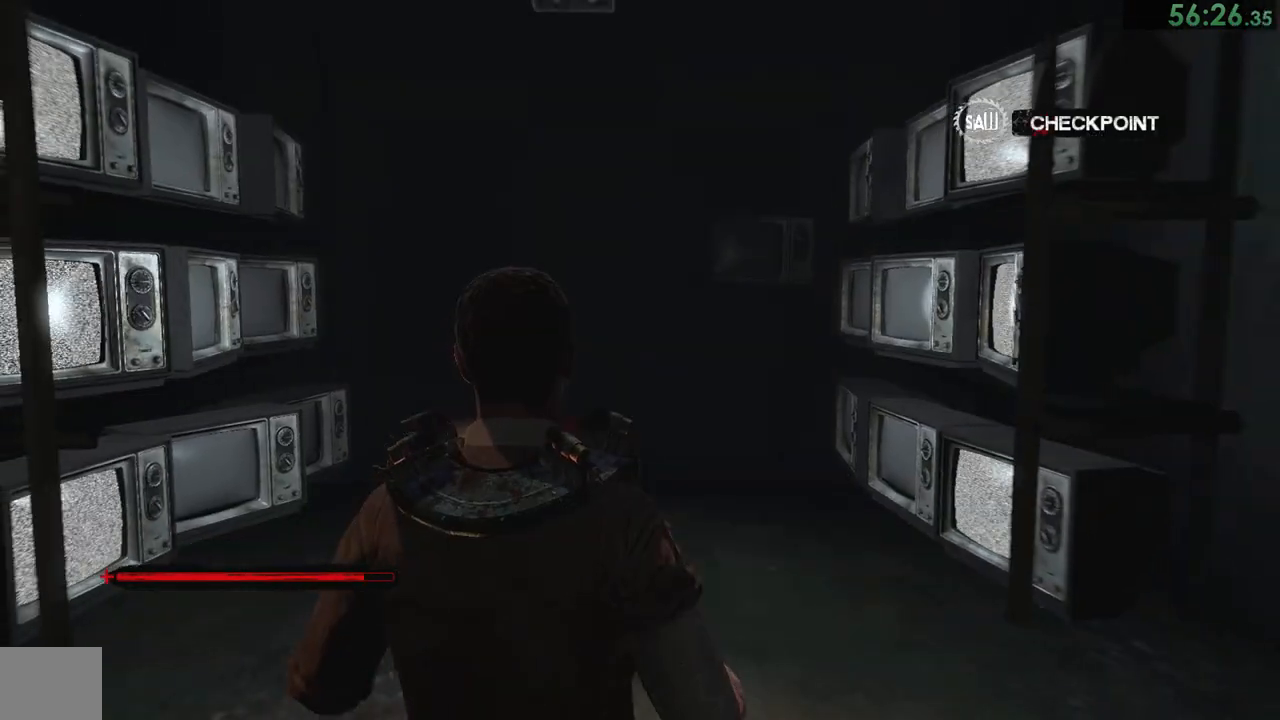
{"buttons": [], "left_stick": "center", "right_stick": "center", "events": []}
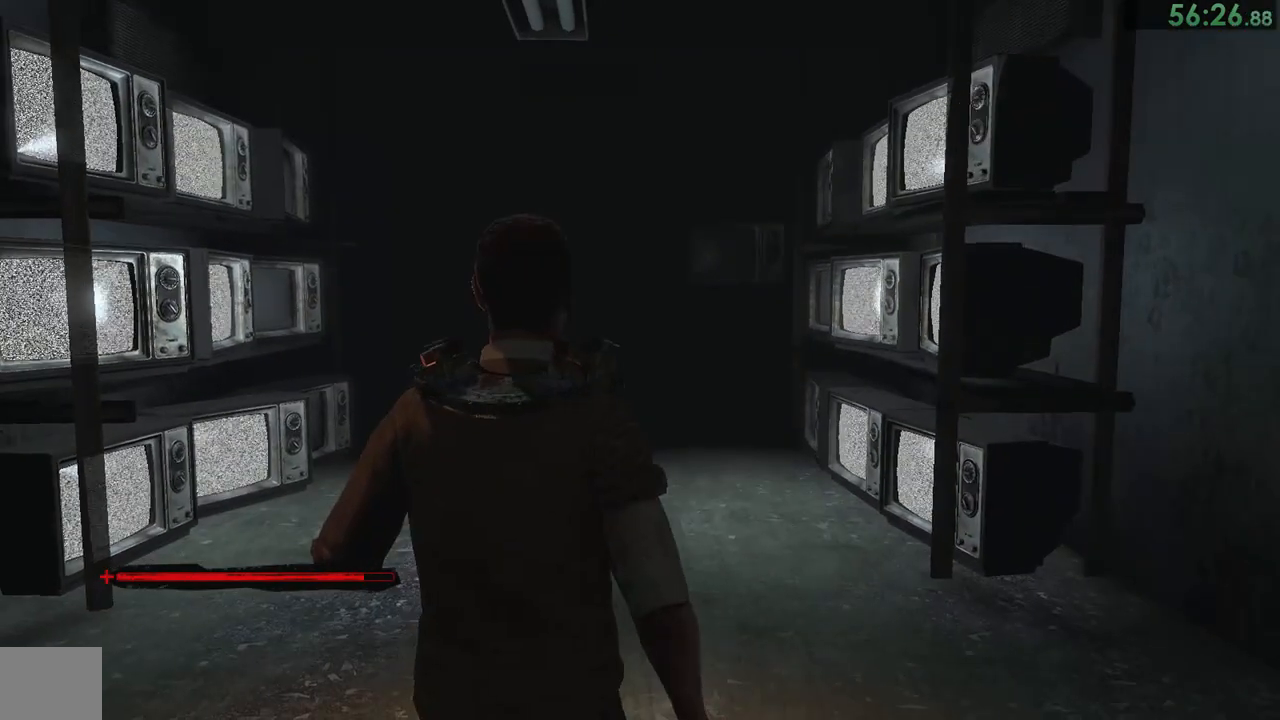
{"buttons": [], "left_stick": "center", "right_stick": "center", "events": []}
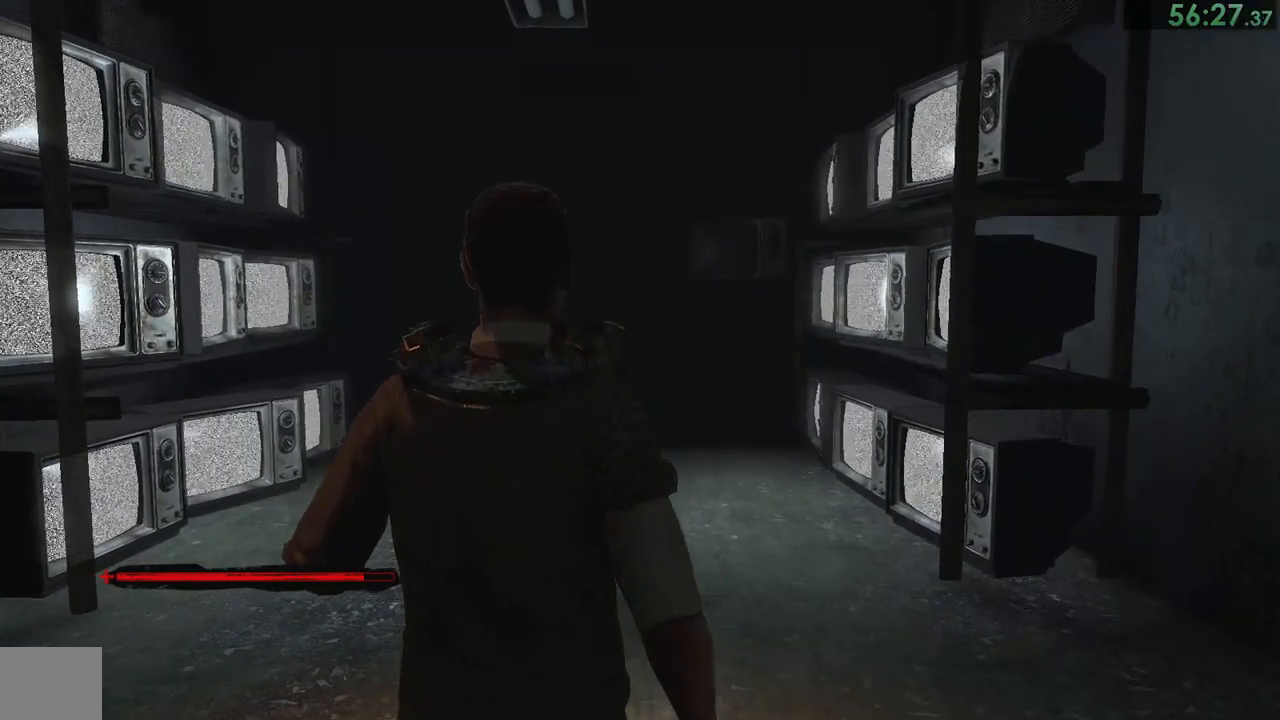
{"buttons": [], "left_stick": "center", "right_stick": "center", "events": []}
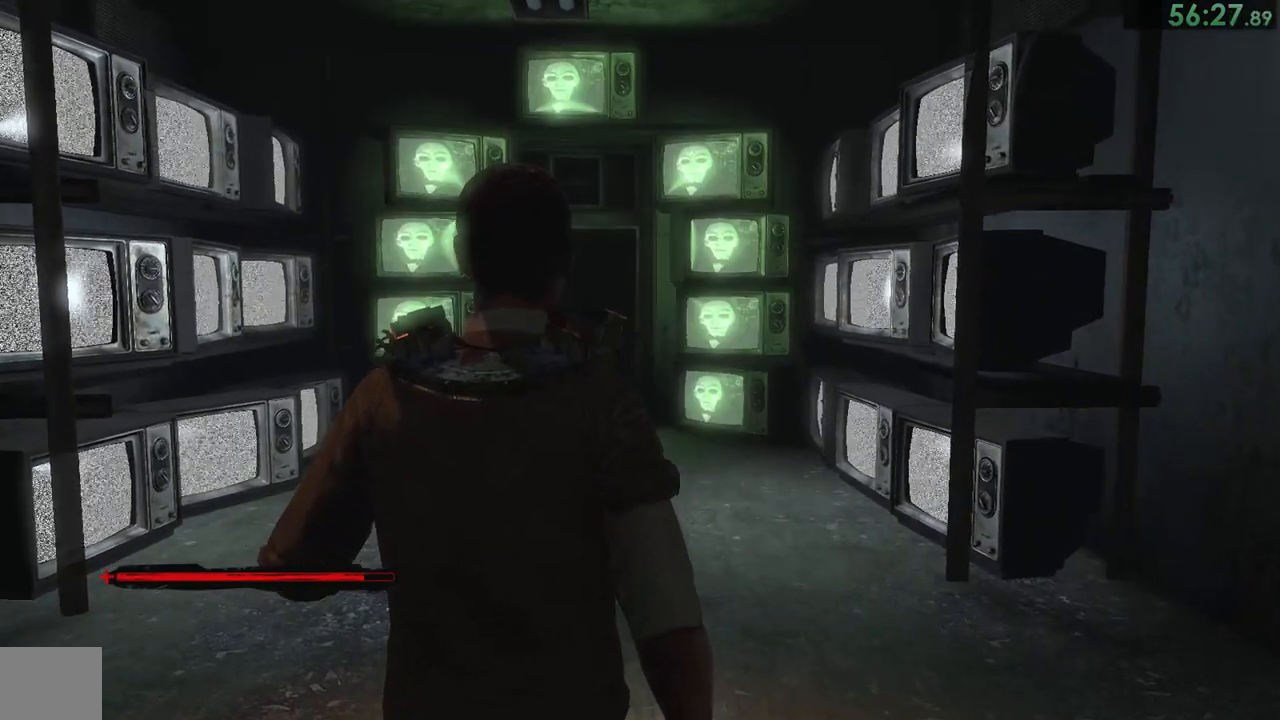
{"buttons": [], "left_stick": "left", "right_stick": "center", "events": [[450, "left_stick", "left"]]}